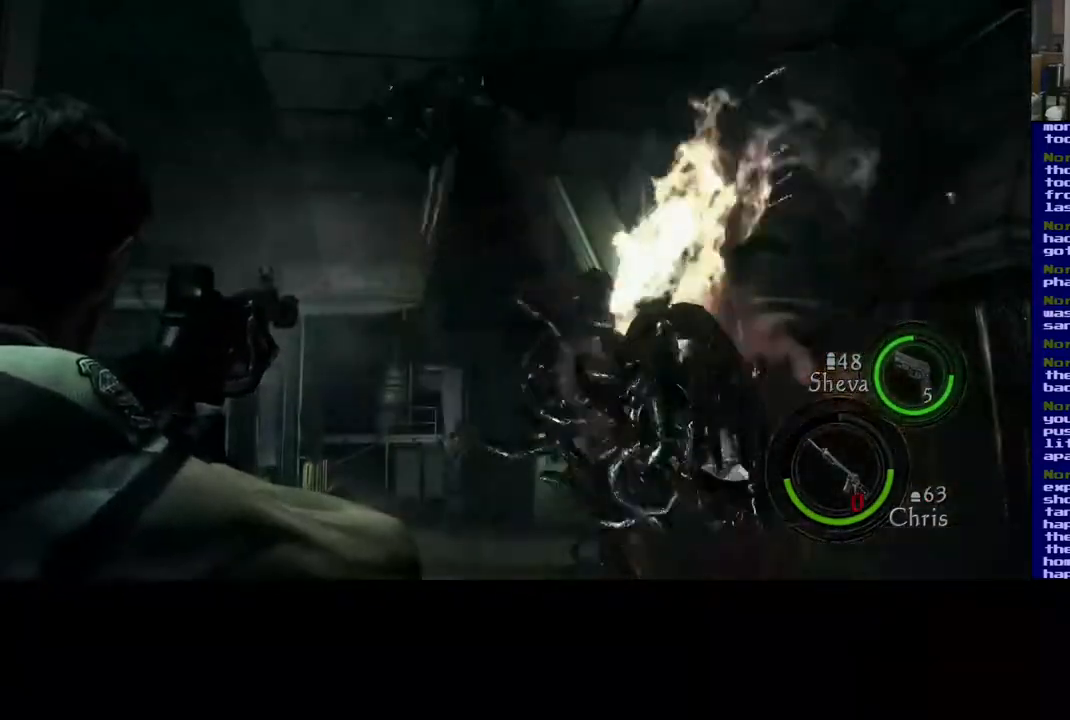
Gameplay with a controller (Xbox layout); each line is a JSON object with the inputs held at the frame after it. "events" lists button and stick changes between this image and that frame as [ms after this image, input, new state], when the widget could be followed in between. Not read: L2 R2.
{"buttons": [], "left_stick": "center", "right_stick": "center"}
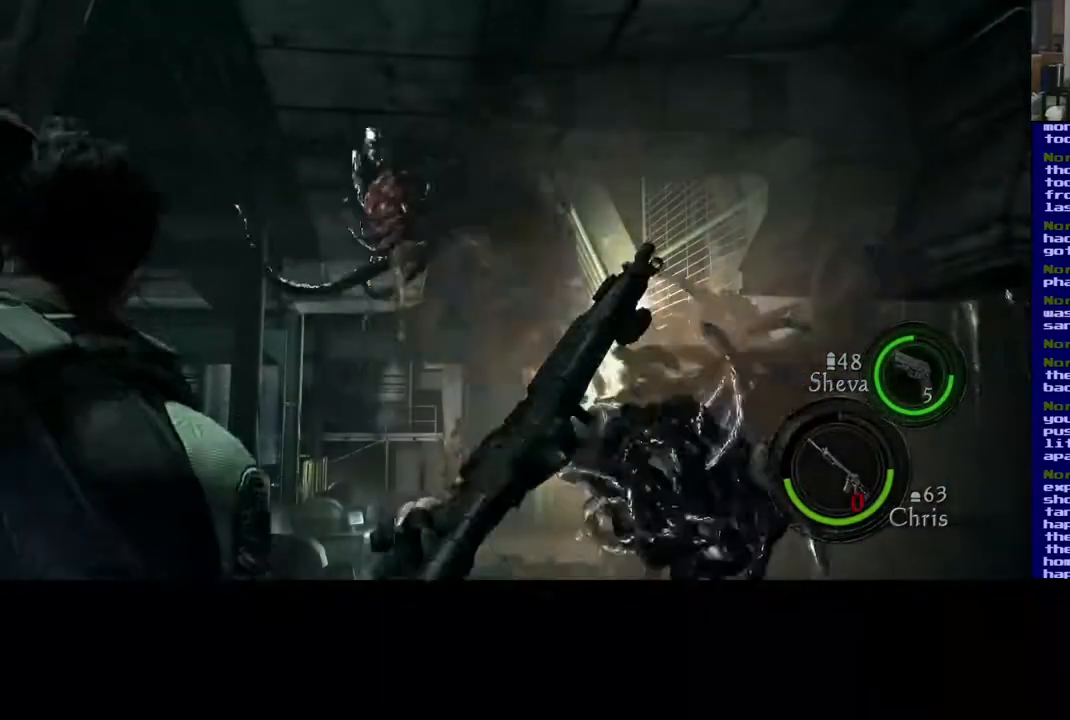
{"buttons": [], "left_stick": "center", "right_stick": "center", "events": []}
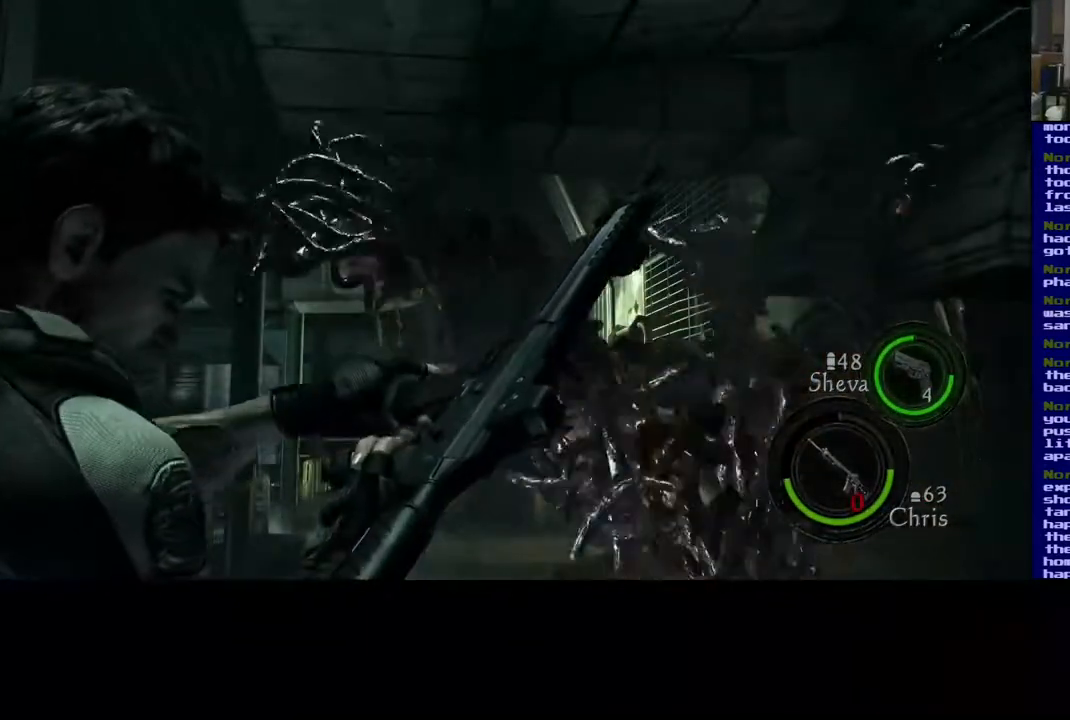
{"buttons": [], "left_stick": "center", "right_stick": "center", "events": []}
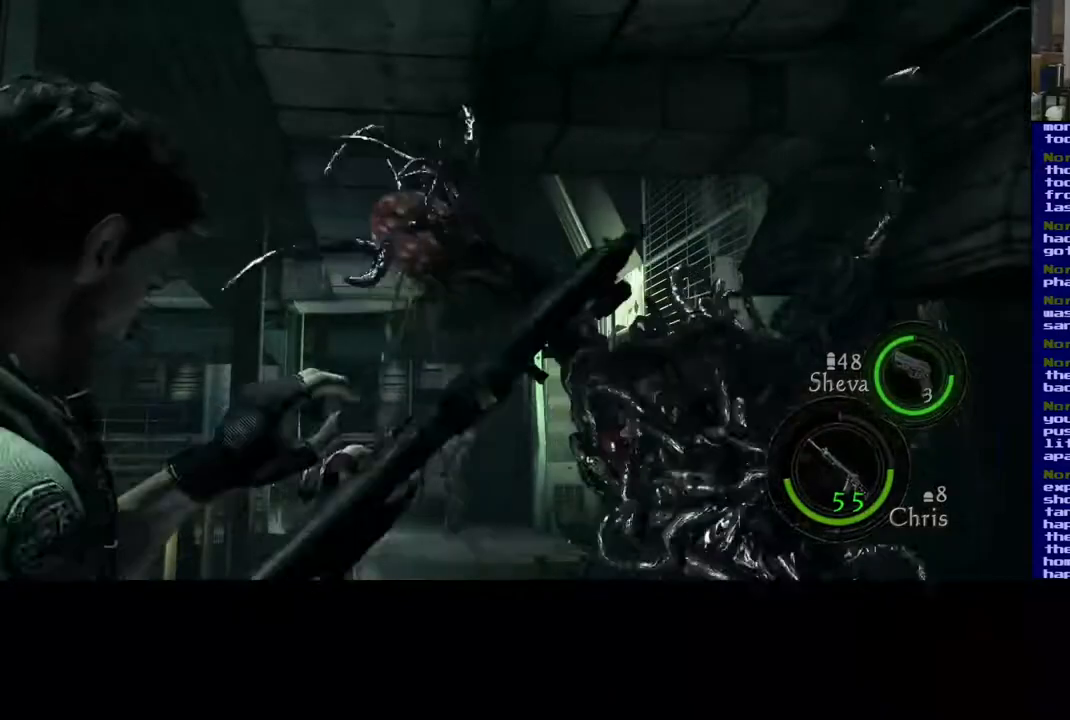
{"buttons": [], "left_stick": "center", "right_stick": "right", "events": [[33, "right_stick", "up-left"], [217, "right_stick", "center"], [300, "right_stick", "right"]]}
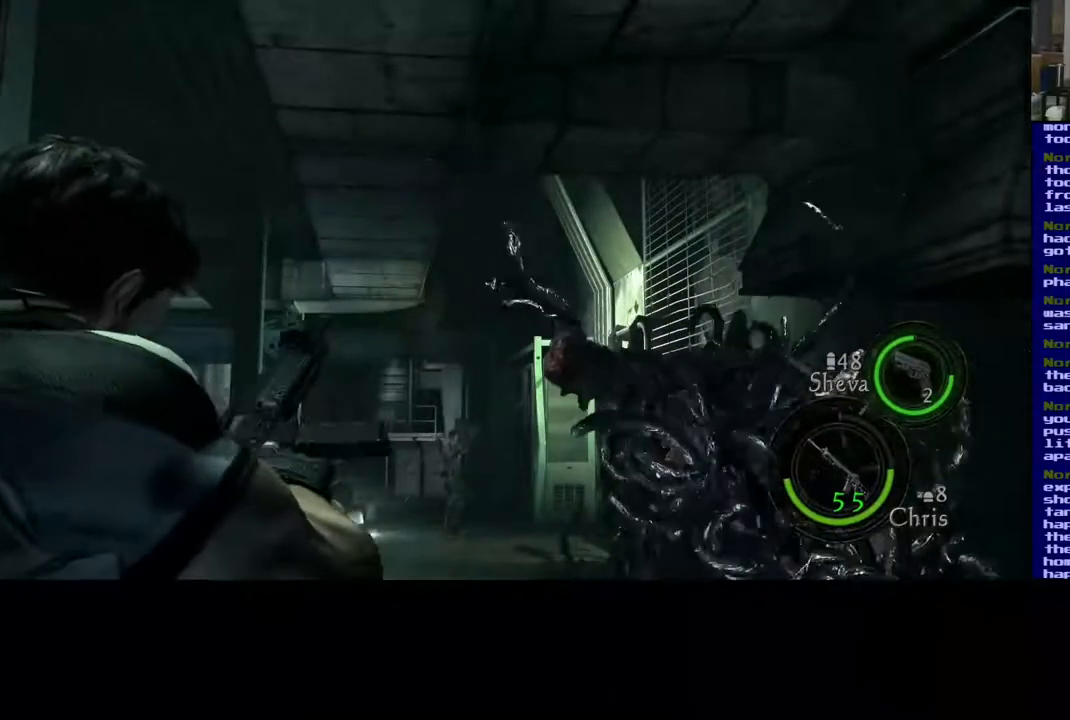
{"buttons": [], "left_stick": "center", "right_stick": "down-right", "events": [[50, "right_stick", "down-right"]]}
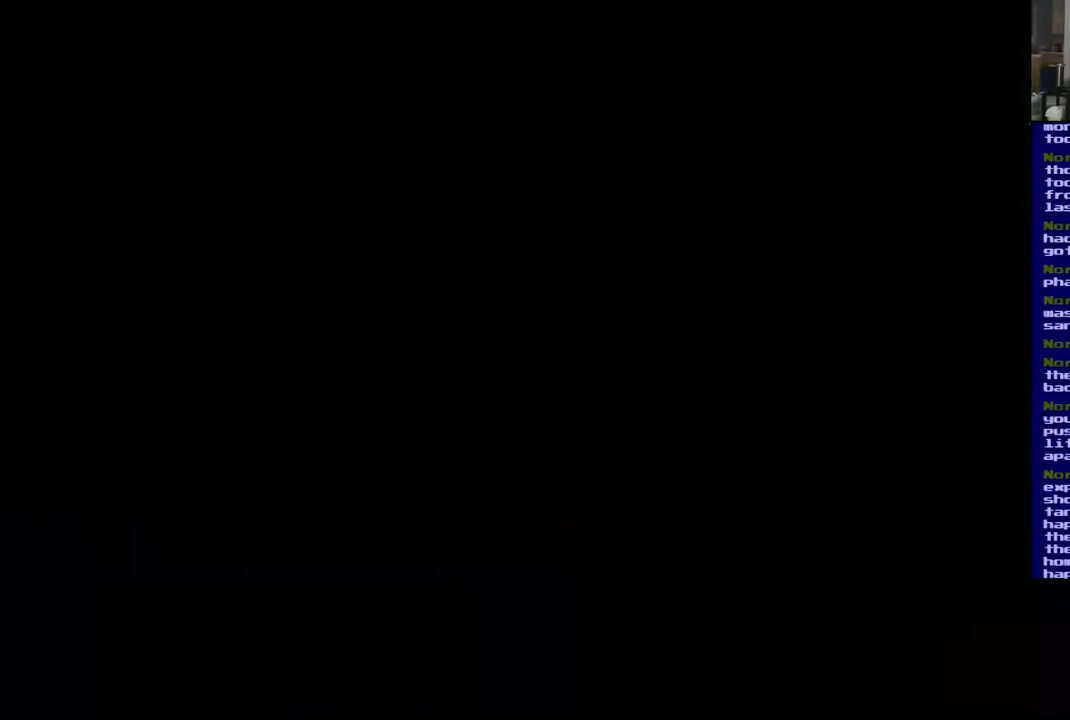
{"buttons": [], "left_stick": "center", "right_stick": "center", "events": [[250, "right_stick", "left"], [467, "right_stick", "center"]]}
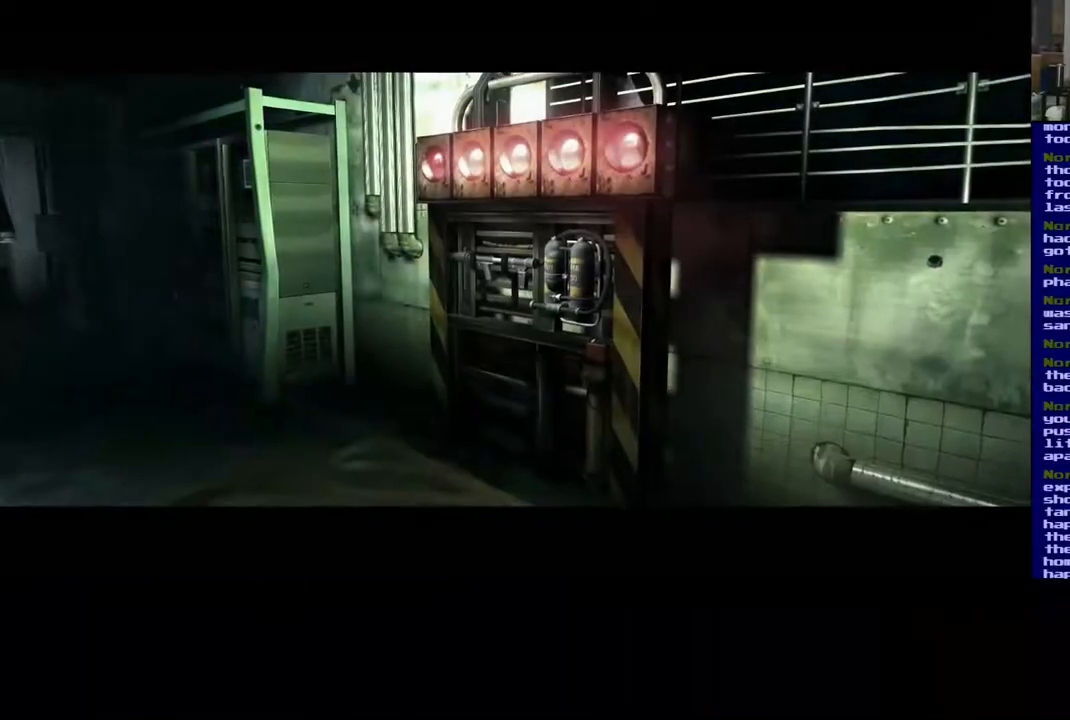
{"buttons": [], "left_stick": "center", "right_stick": "center", "events": []}
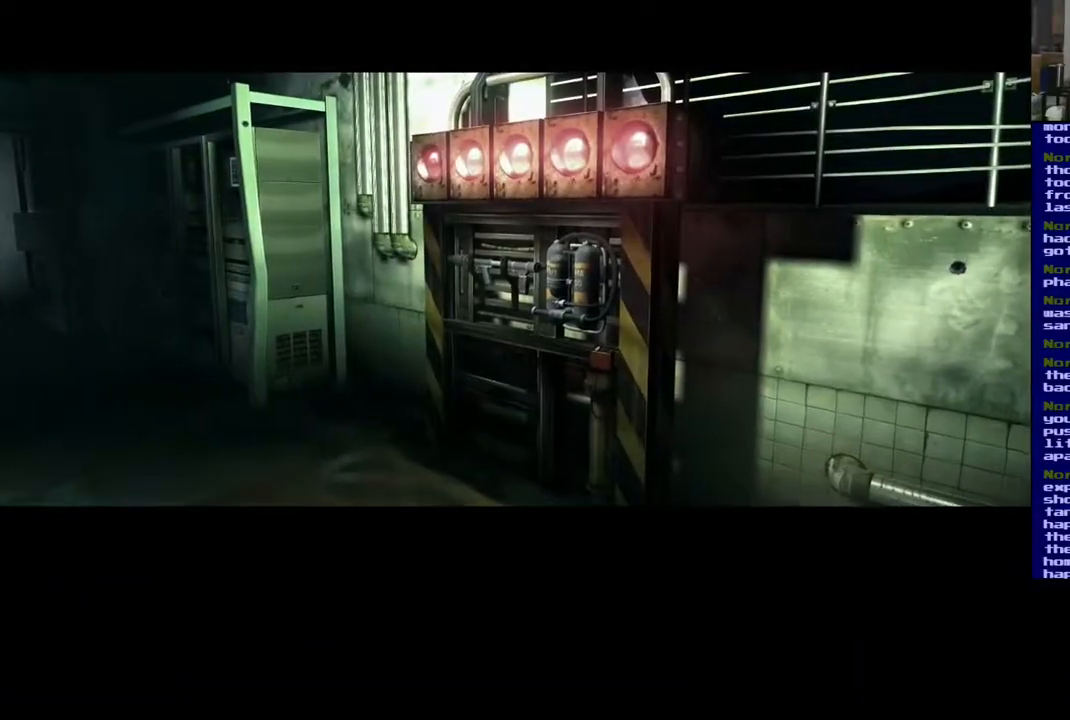
{"buttons": [], "left_stick": "center", "right_stick": "center", "events": []}
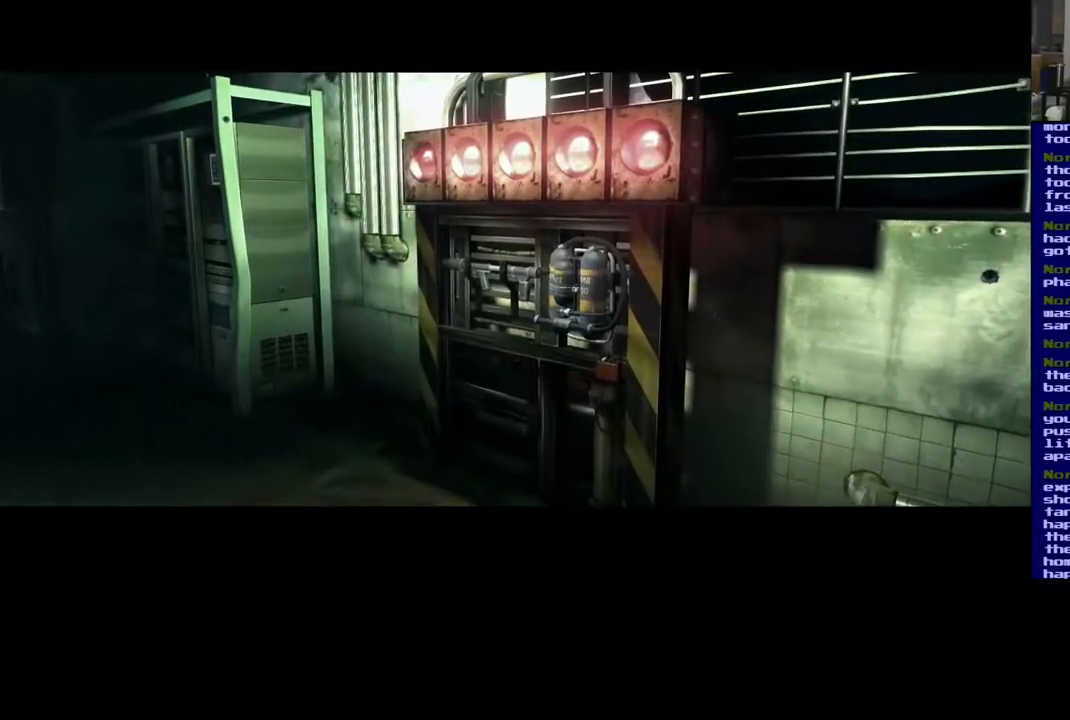
{"buttons": [], "left_stick": "center", "right_stick": "center", "events": []}
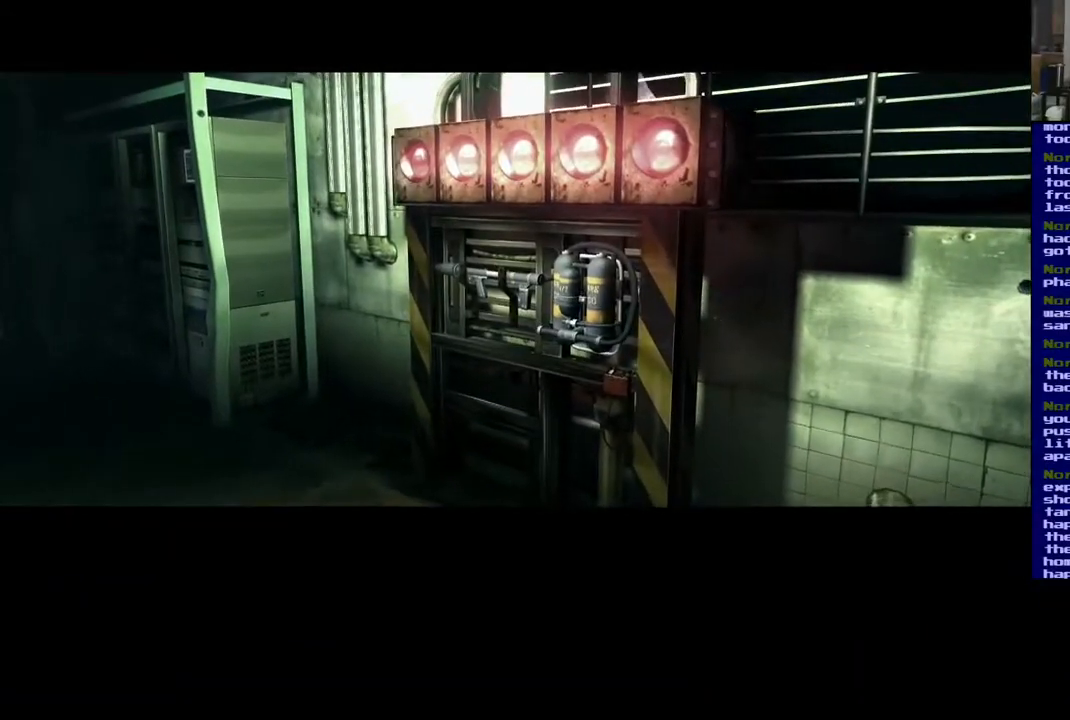
{"buttons": [], "left_stick": "center", "right_stick": "center", "events": []}
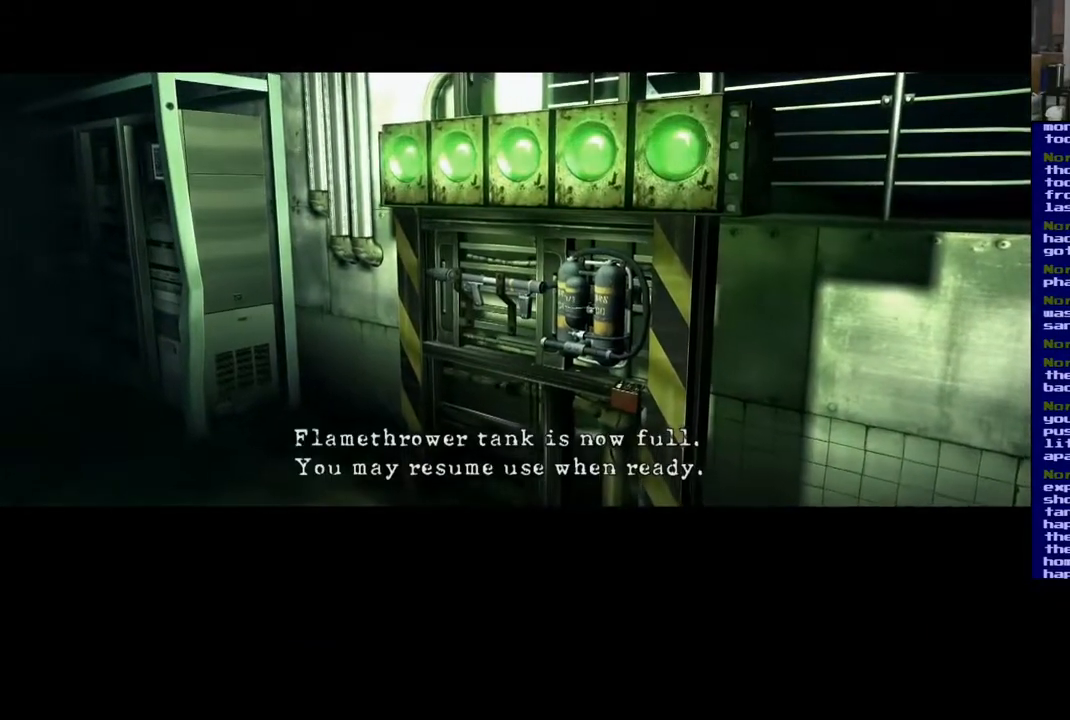
{"buttons": [], "left_stick": "center", "right_stick": "center", "events": []}
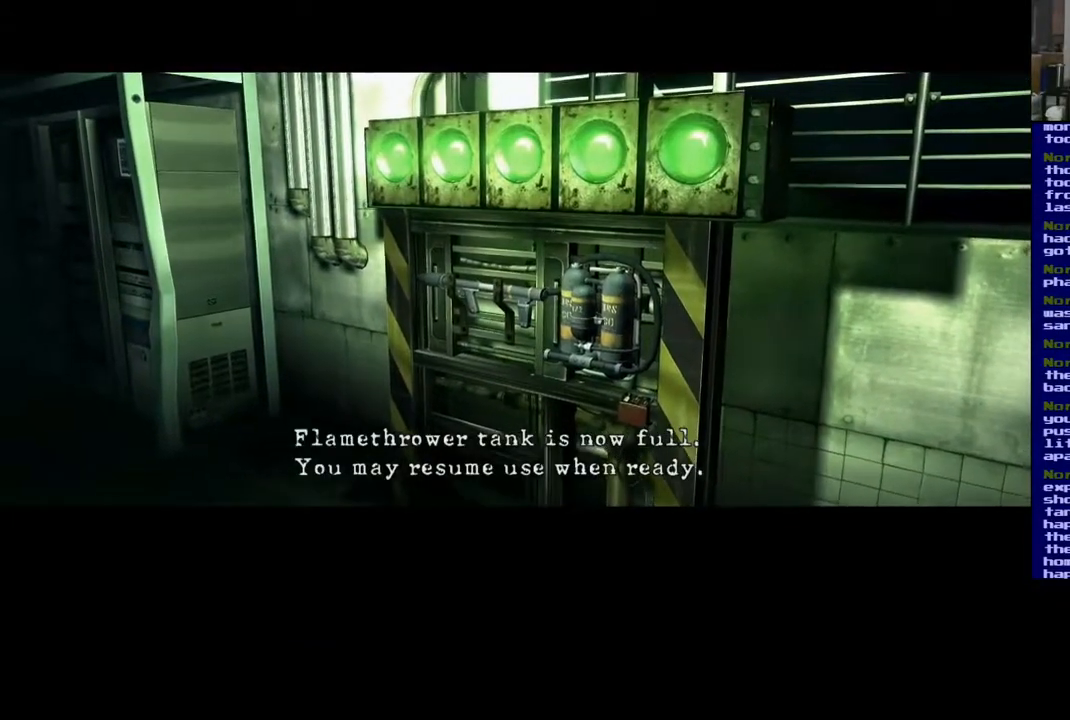
{"buttons": [], "left_stick": "center", "right_stick": "center", "events": []}
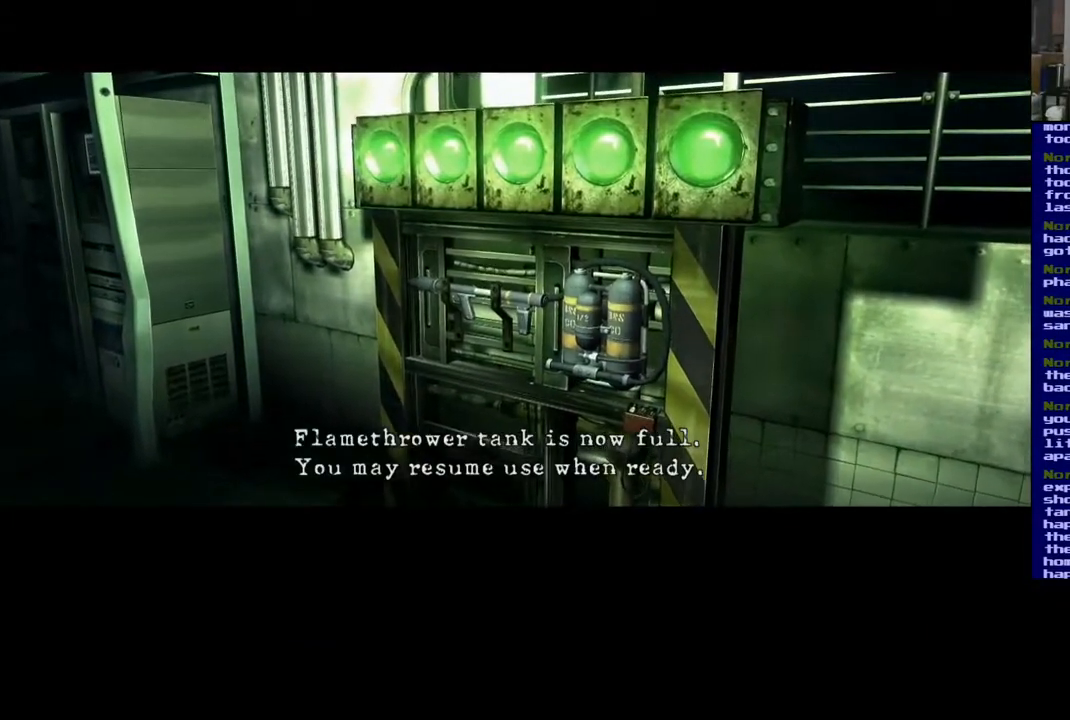
{"buttons": [], "left_stick": "center", "right_stick": "center", "events": []}
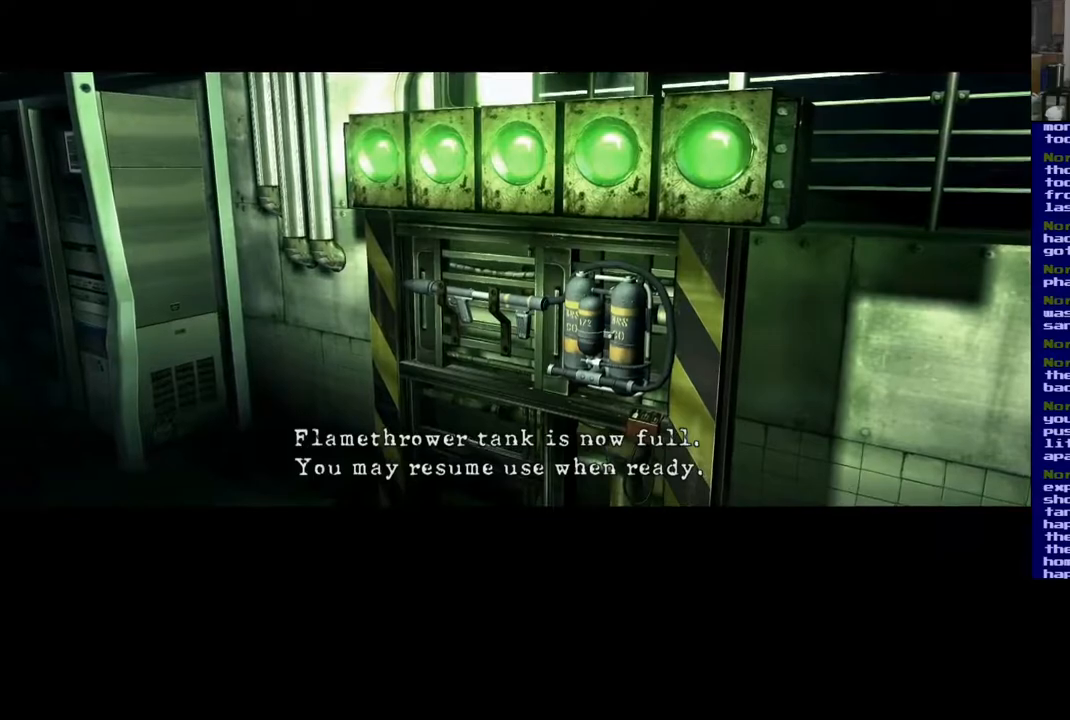
{"buttons": [], "left_stick": "left", "right_stick": "center", "events": [[500, "left_stick", "left"]]}
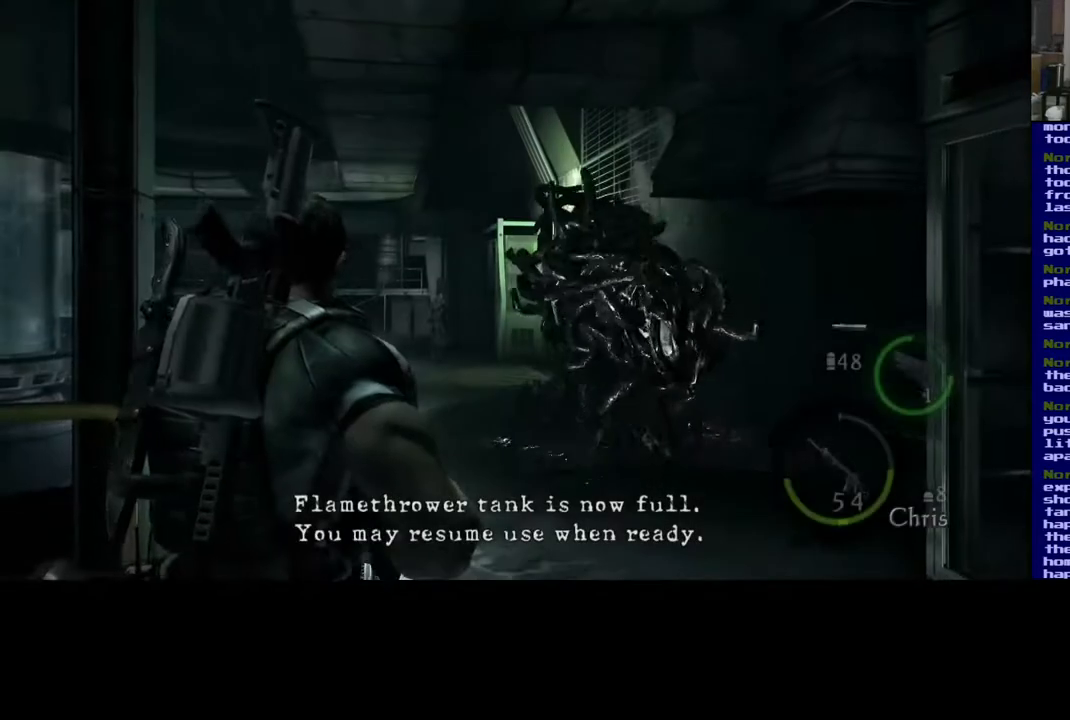
{"buttons": [], "left_stick": "down-left", "right_stick": "down-right", "events": [[133, "right_stick", "down-right"], [283, "left_stick", "down-left"]]}
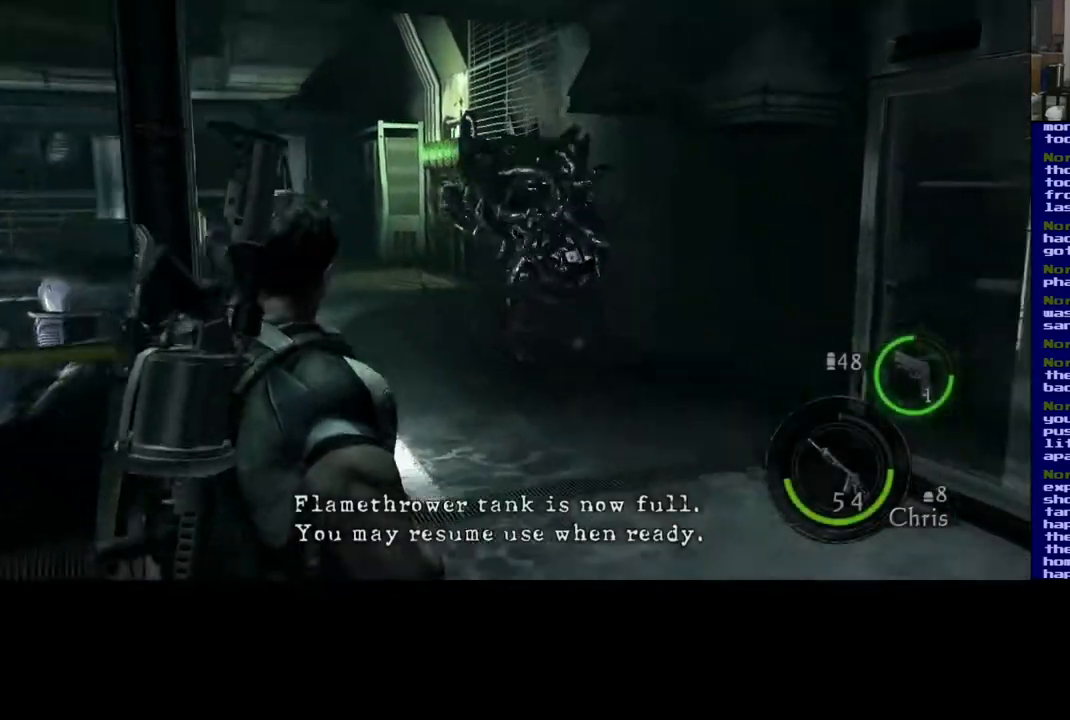
{"buttons": [], "left_stick": "center", "right_stick": "center", "events": [[283, "right_stick", "center"], [467, "left_stick", "center"]]}
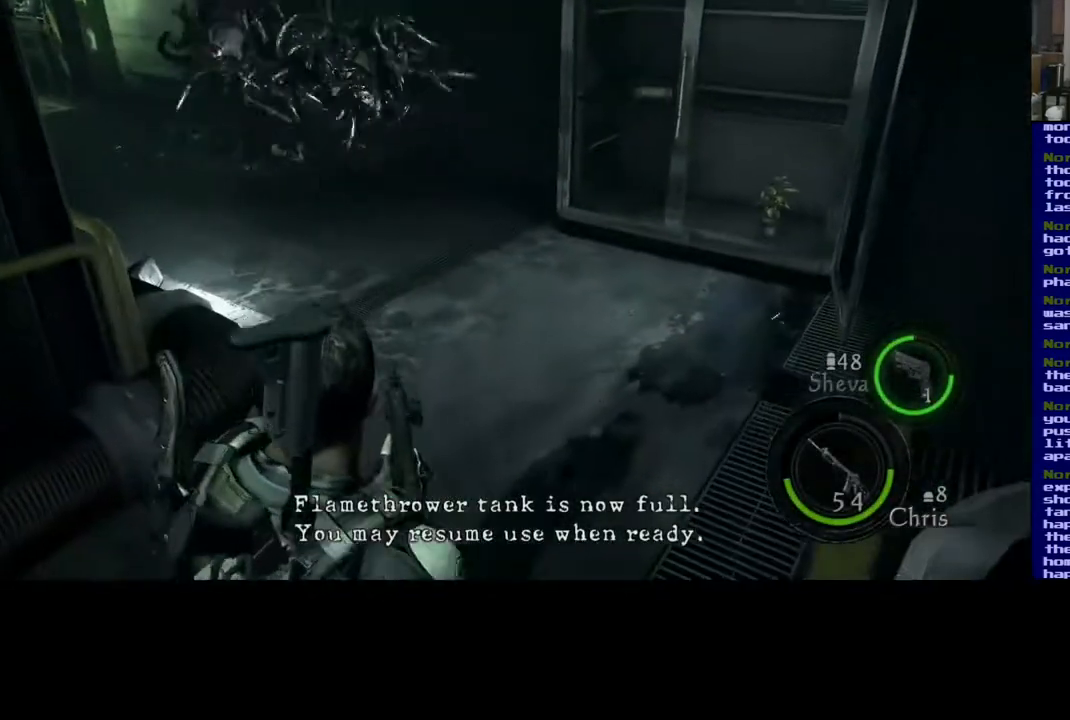
{"buttons": [], "left_stick": "down", "right_stick": "up-left", "events": [[400, "left_stick", "down"], [450, "right_stick", "up-left"]]}
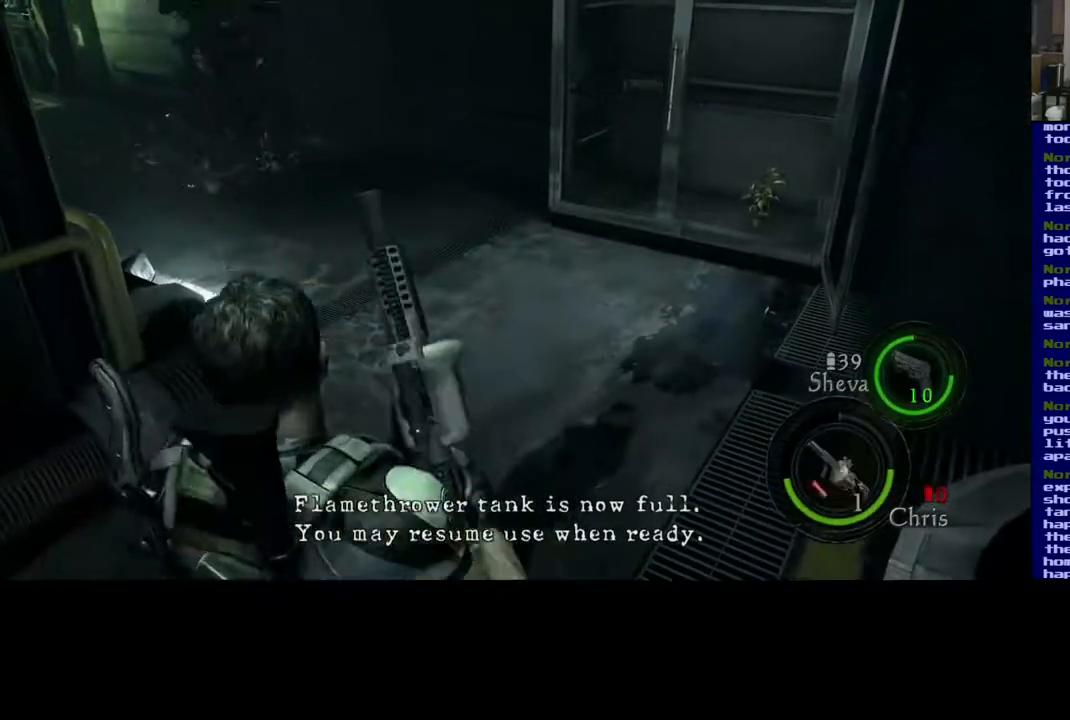
{"buttons": [], "left_stick": "down-right", "right_stick": "center", "events": [[350, "left_stick", "down-right"], [400, "right_stick", "center"]]}
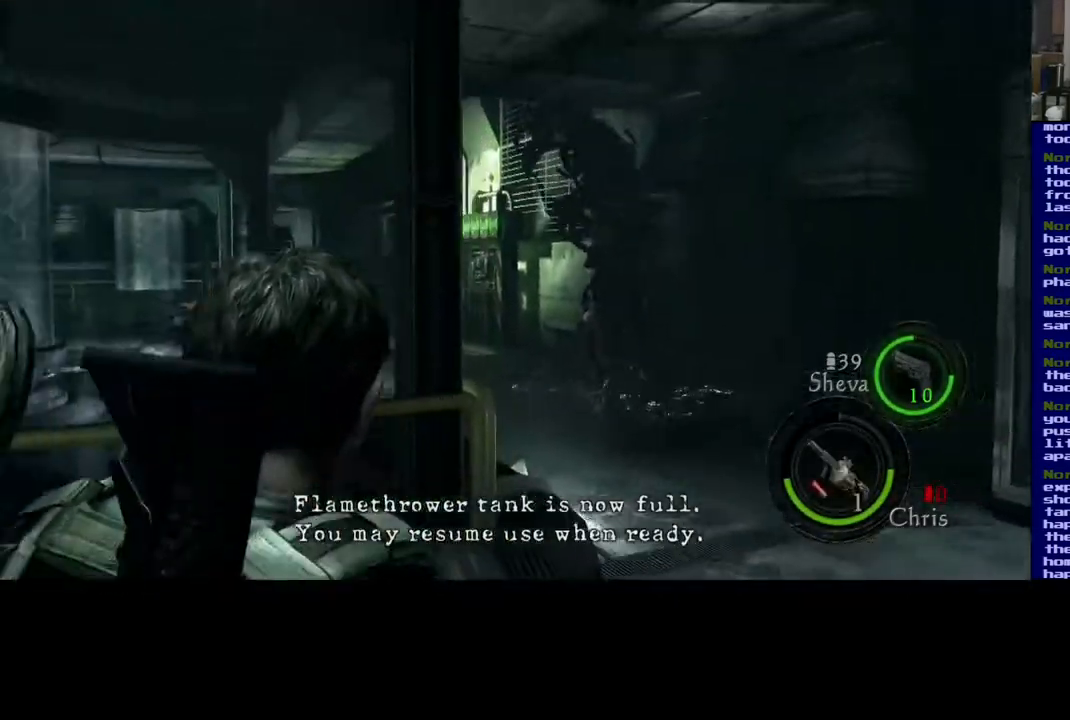
{"buttons": [], "left_stick": "center", "right_stick": "center", "events": [[83, "left_stick", "right"], [150, "right_stick", "down-right"], [433, "left_stick", "center"], [433, "right_stick", "center"]]}
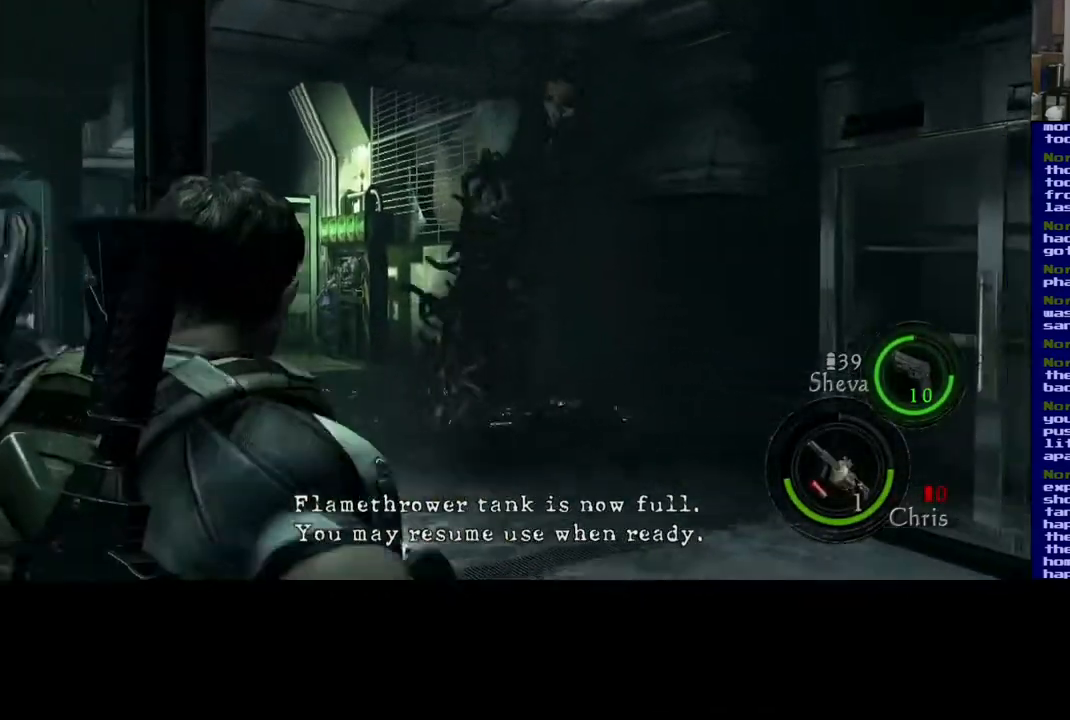
{"buttons": [], "left_stick": "center", "right_stick": "right", "events": [[150, "right_stick", "down-left"], [317, "right_stick", "center"], [433, "right_stick", "right"]]}
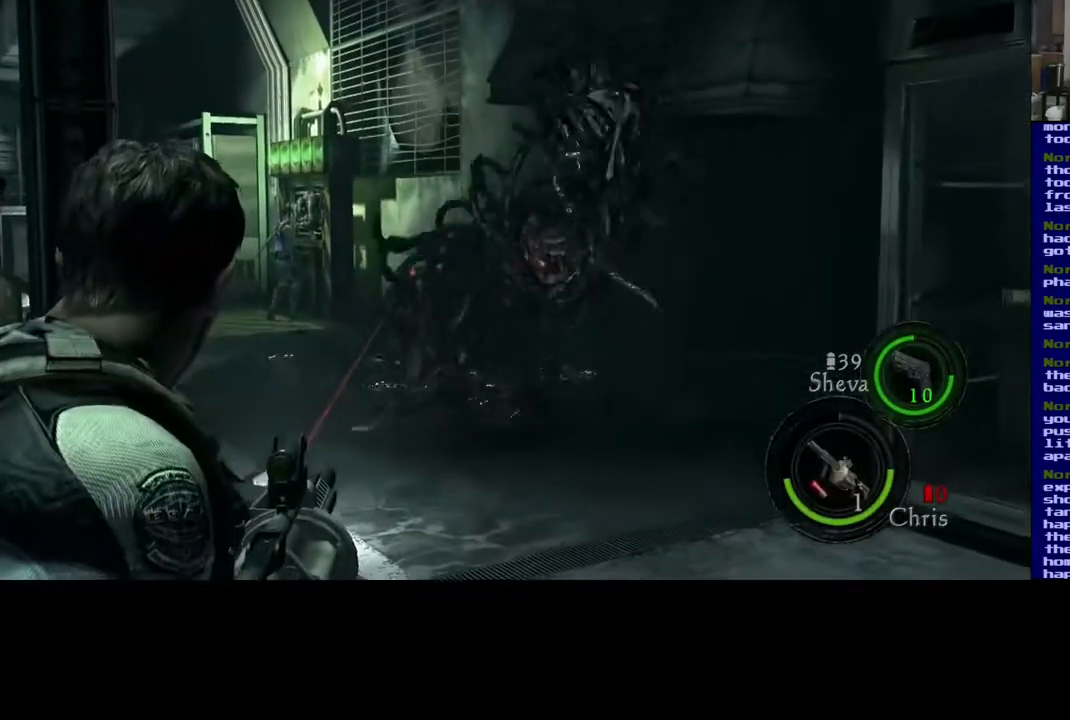
{"buttons": [], "left_stick": "center", "right_stick": "center"}